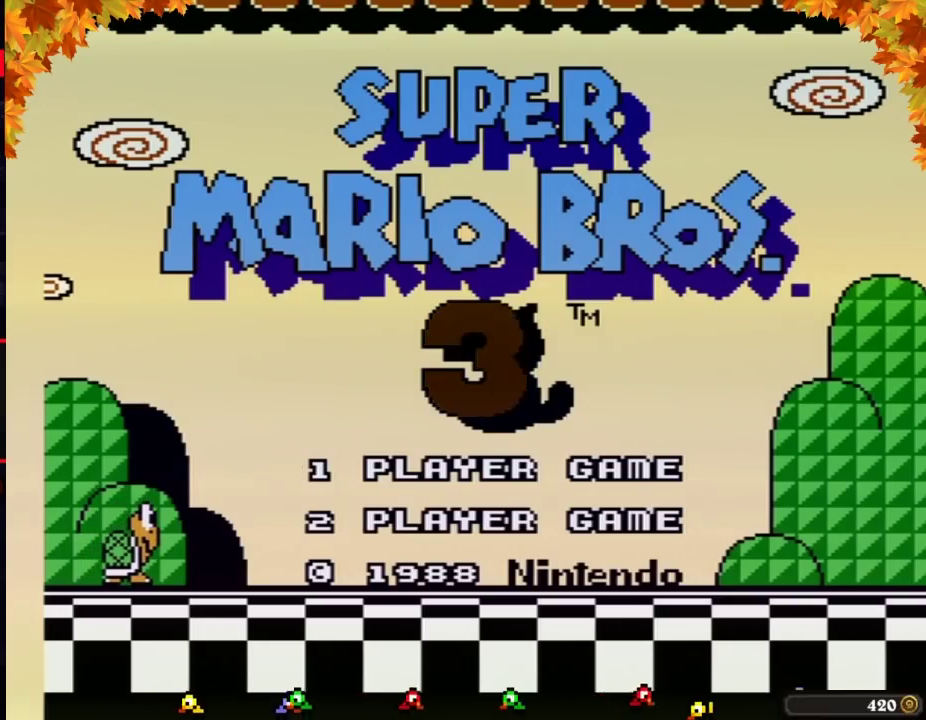
Gameplay with a controller (Nintendo layout); each line is a JSON object with the inputs held at the frame after it. "events" lists button and stick changes between this image and that frame as [ms after this image, input, new state], when the widget could be followed in between. Not read: L3 R3.
{"buttons": [], "events": []}
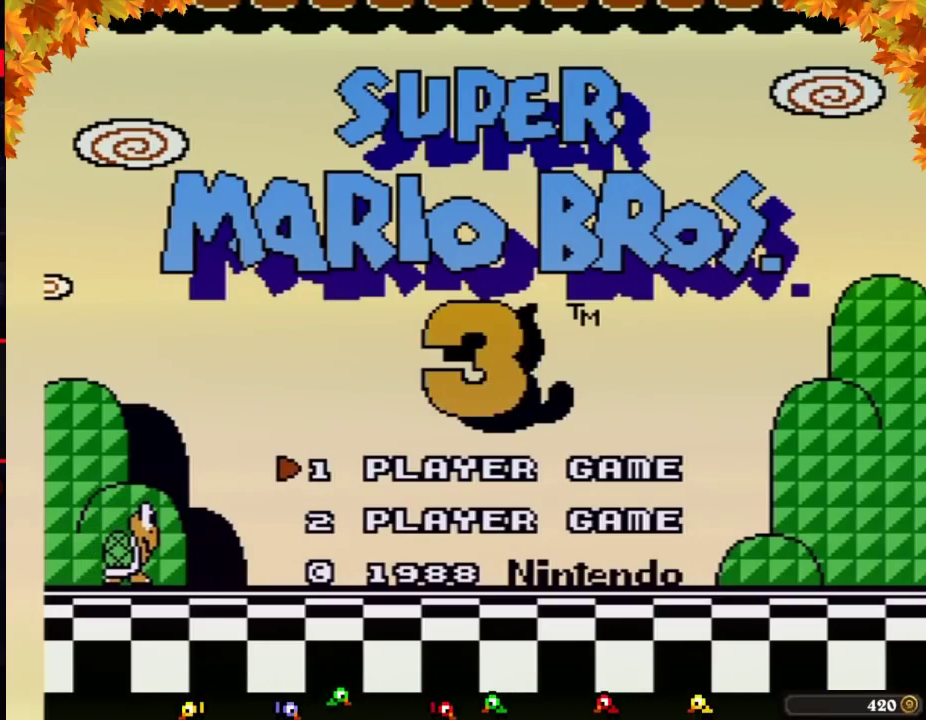
{"buttons": [], "events": []}
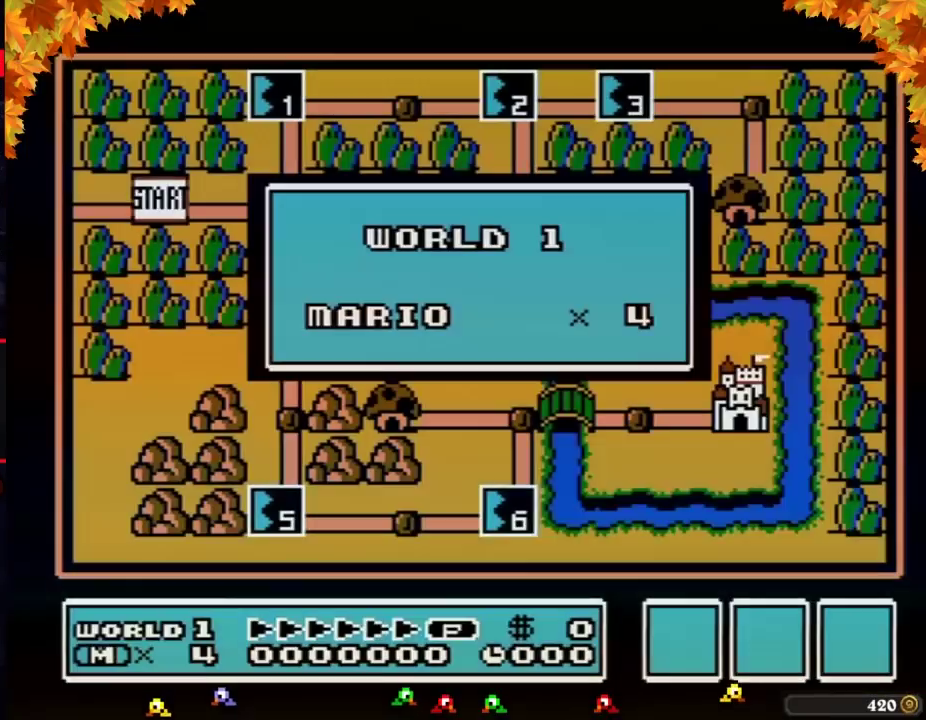
{"buttons": [], "events": []}
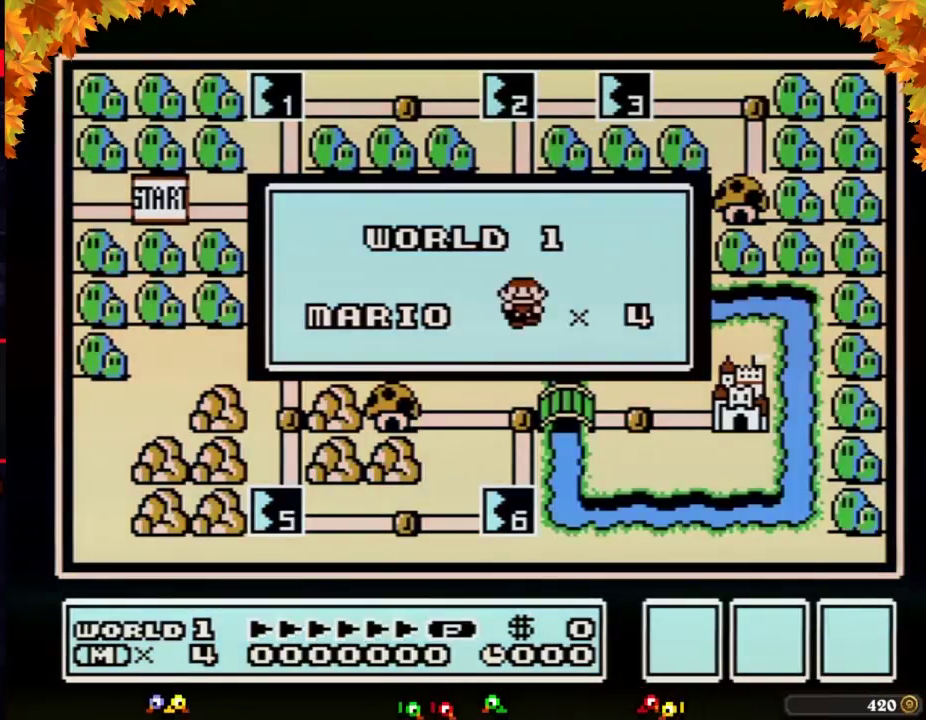
{"buttons": [], "events": []}
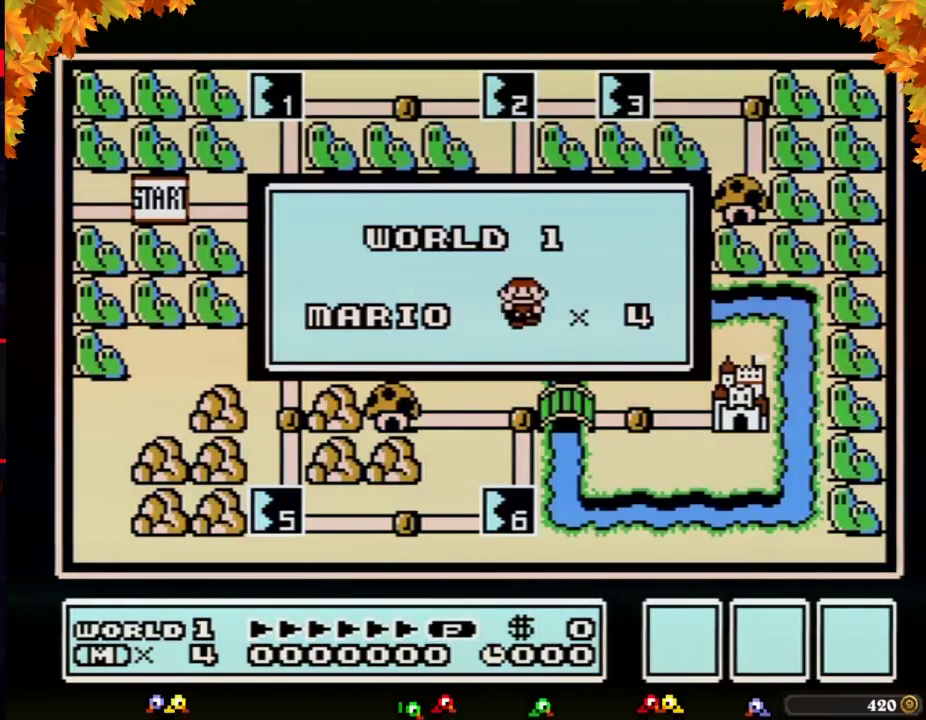
{"buttons": [], "events": []}
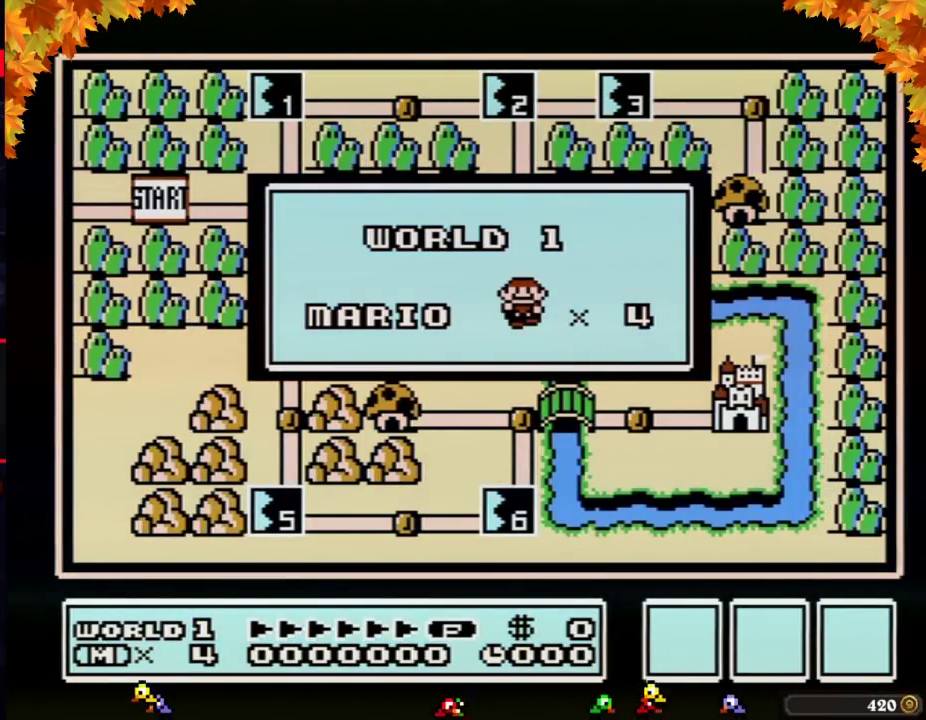
{"buttons": [], "events": []}
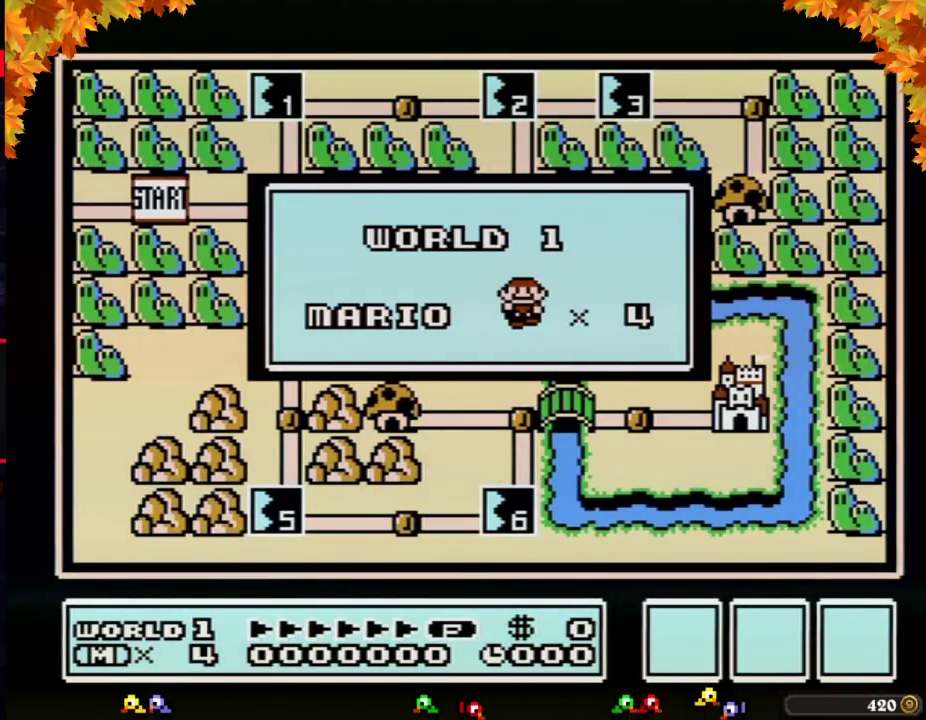
{"buttons": [], "events": []}
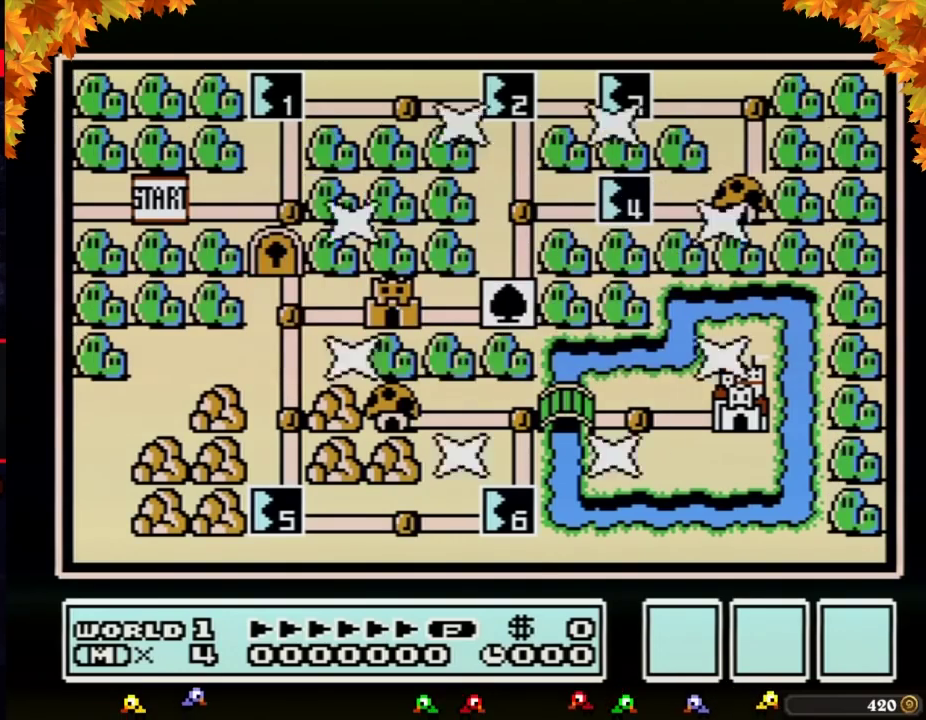
{"buttons": [], "events": []}
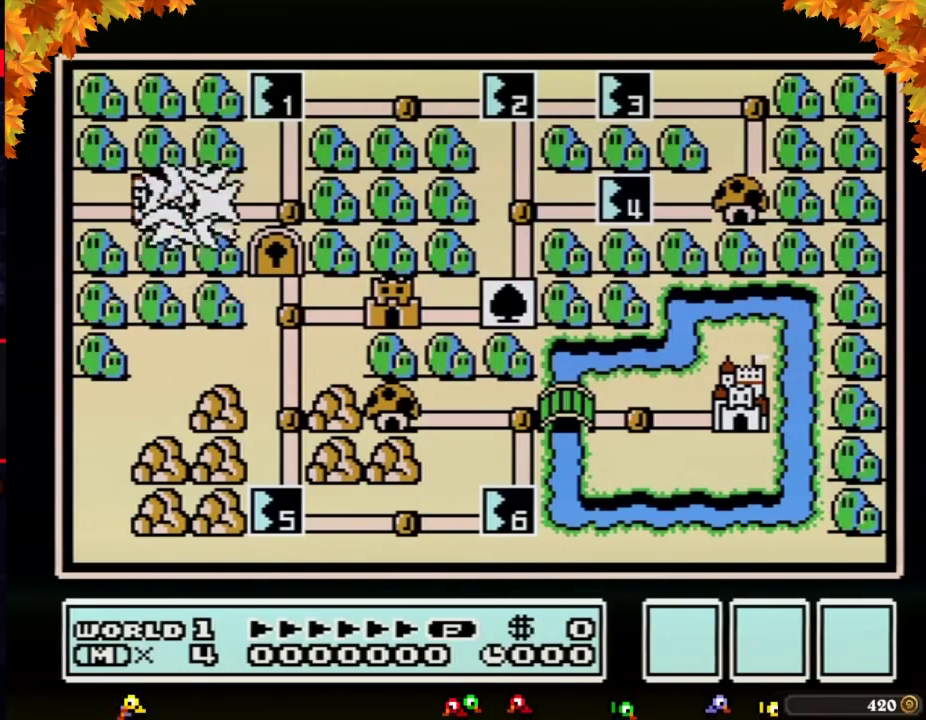
{"buttons": [], "events": [[200, "DPAD_RIGHT", "down"], [417, "DPAD_RIGHT", "up"]]}
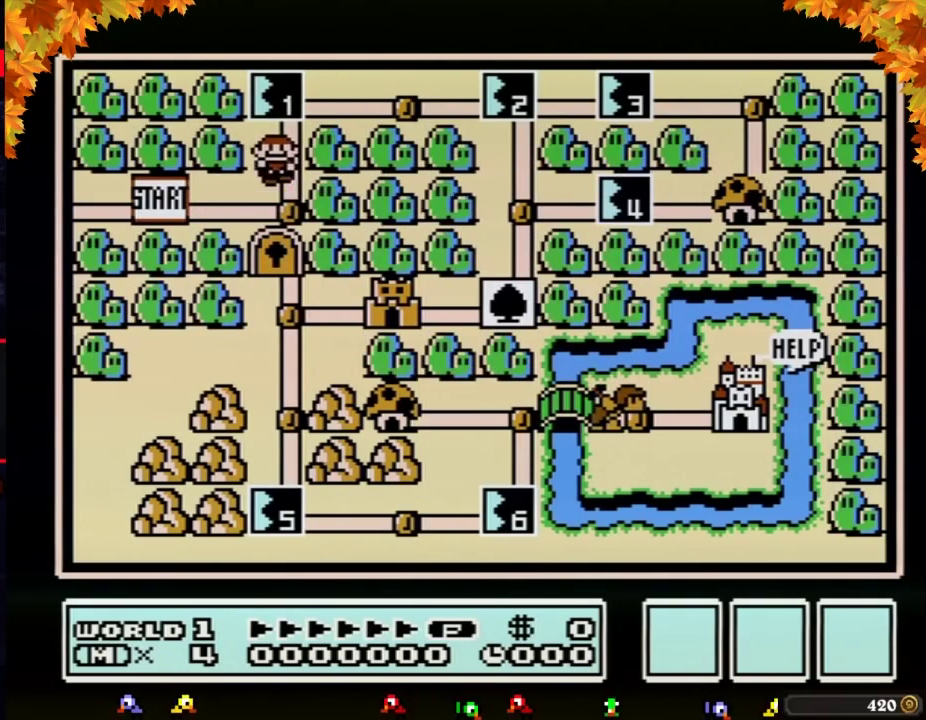
{"buttons": ["DPAD_UP"], "events": [[17, "DPAD_UP", "down"]]}
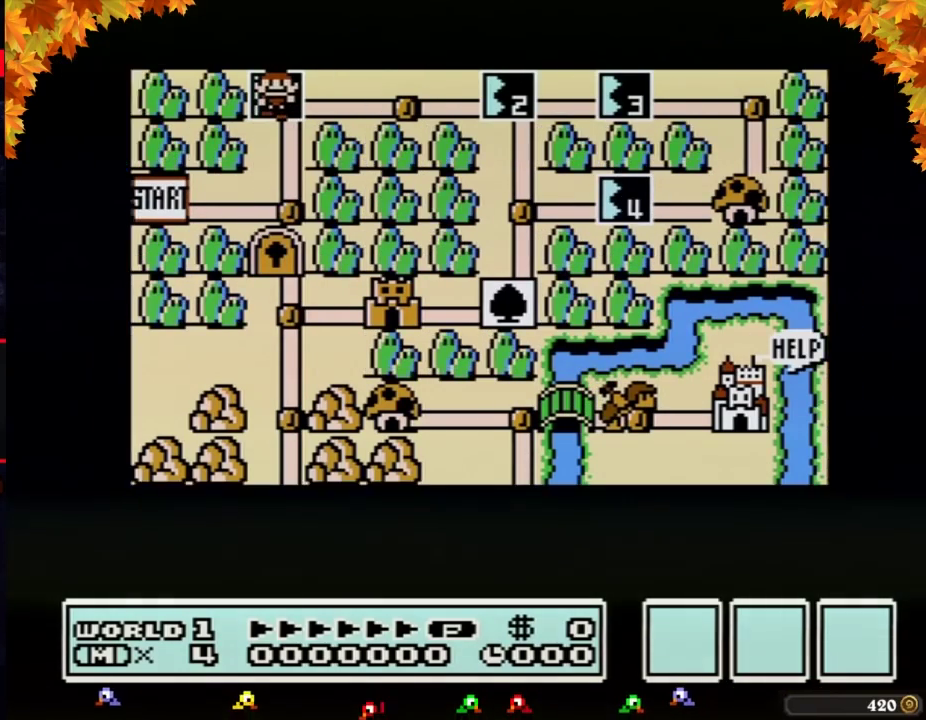
{"buttons": ["DPAD_UP"], "events": []}
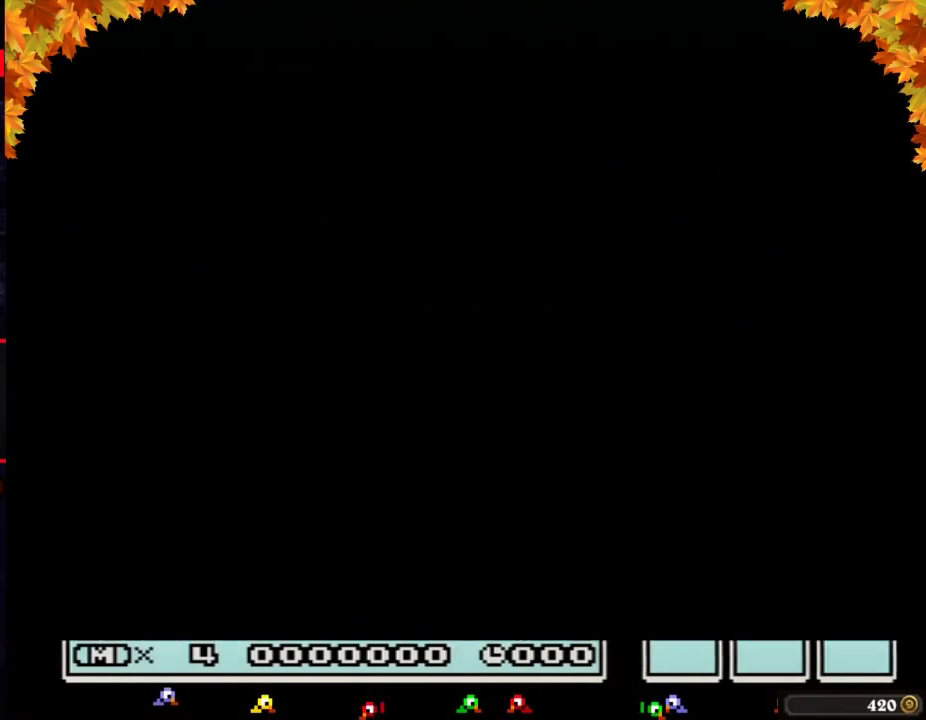
{"buttons": ["B", "DPAD_RIGHT"], "events": [[300, "DPAD_UP", "up"], [383, "B", "down"], [383, "DPAD_RIGHT", "down"]]}
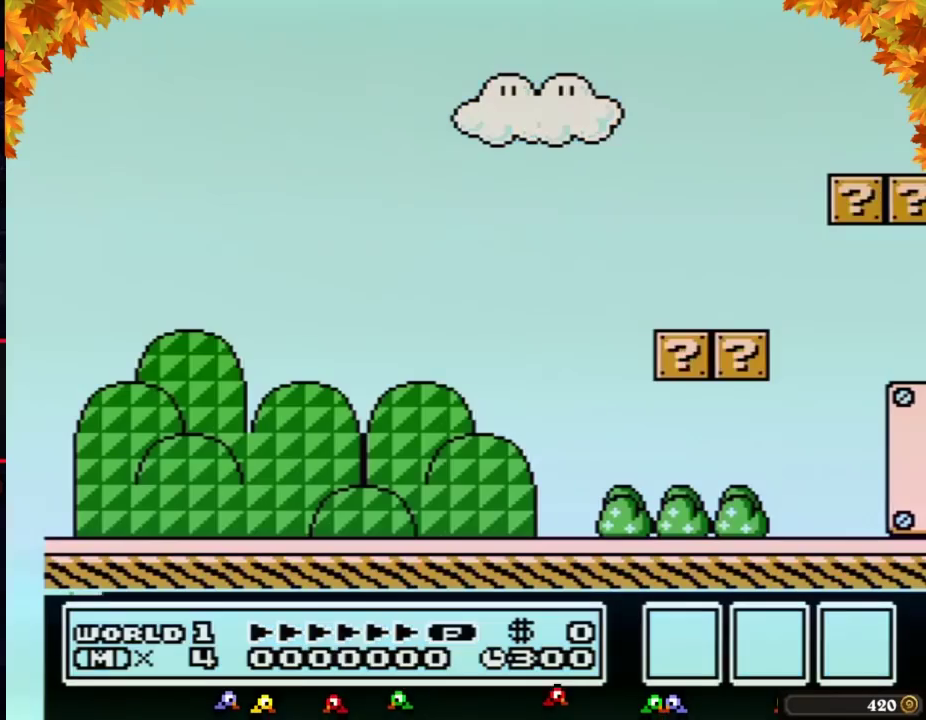
{"buttons": ["B", "DPAD_RIGHT"], "events": []}
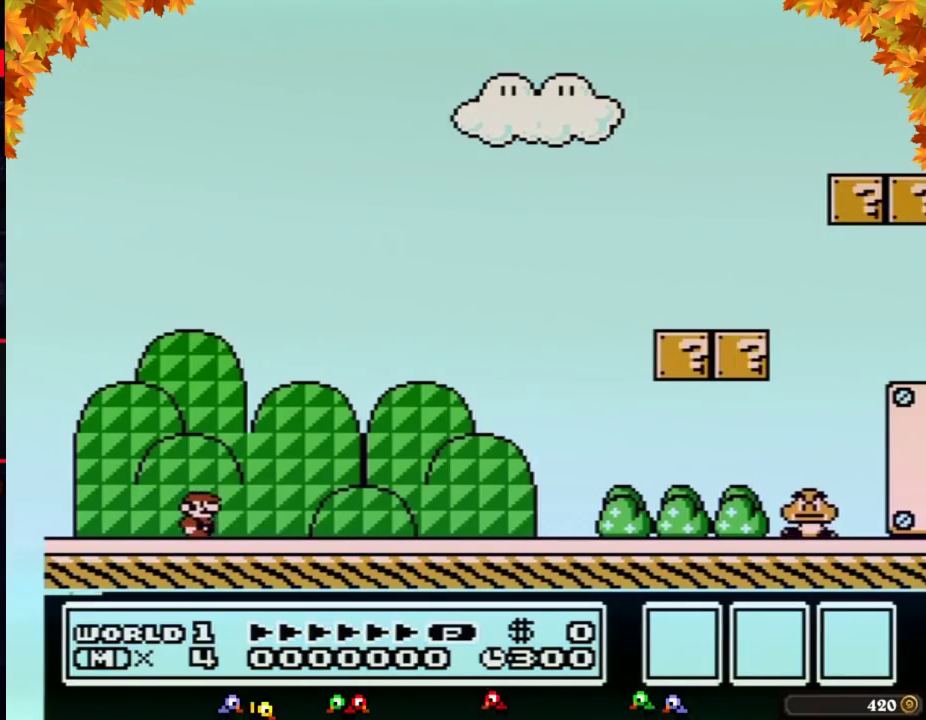
{"buttons": ["B", "DPAD_RIGHT"], "events": []}
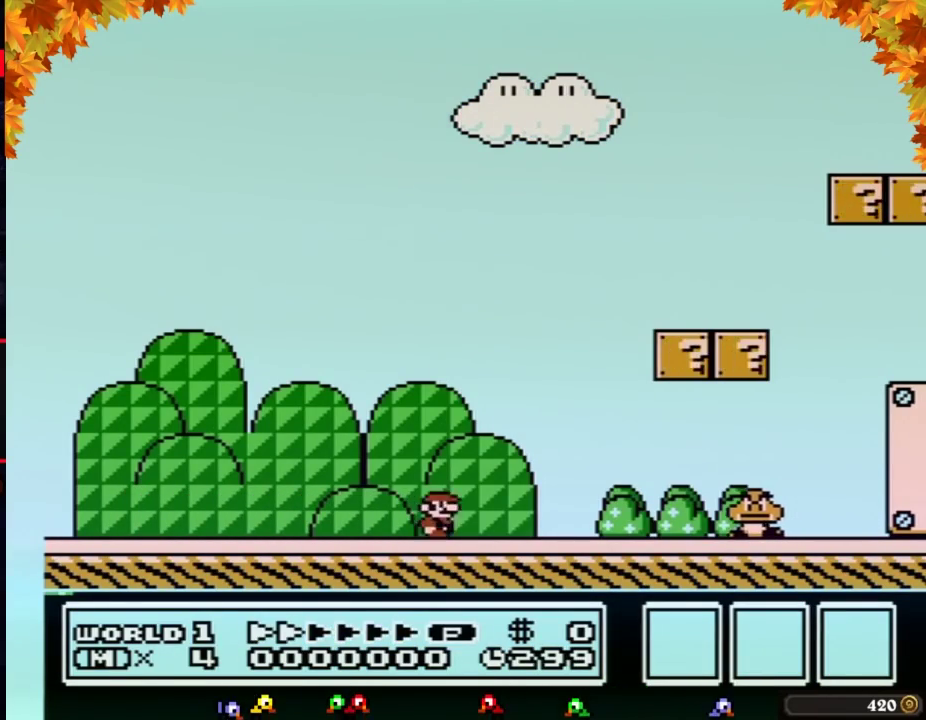
{"buttons": ["A", "B", "DPAD_RIGHT"], "events": [[383, "A", "down"]]}
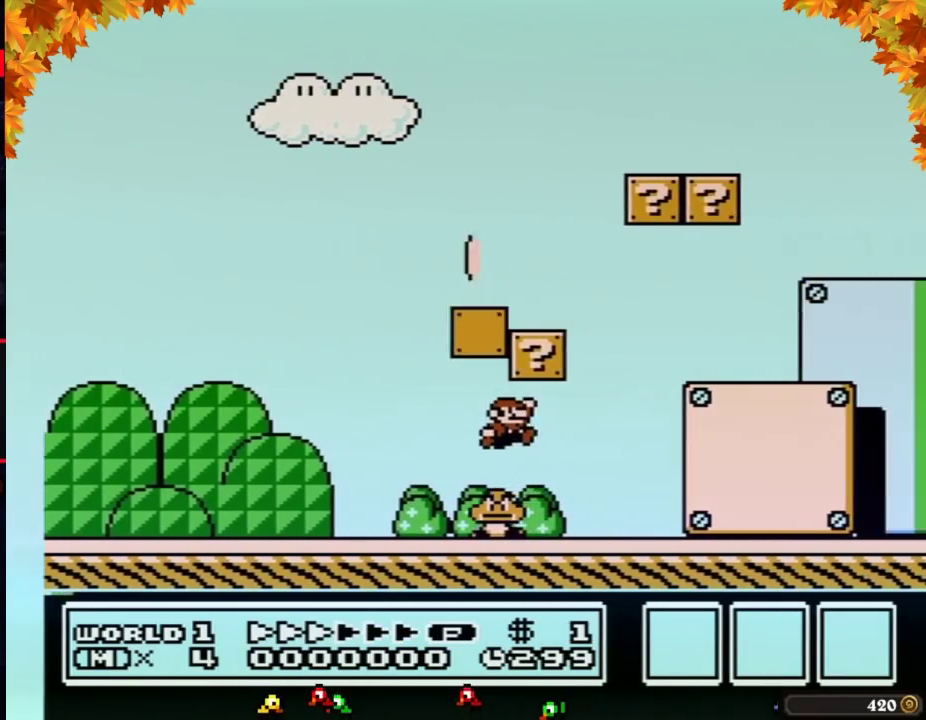
{"buttons": ["B", "DPAD_RIGHT"], "events": [[83, "A", "up"]]}
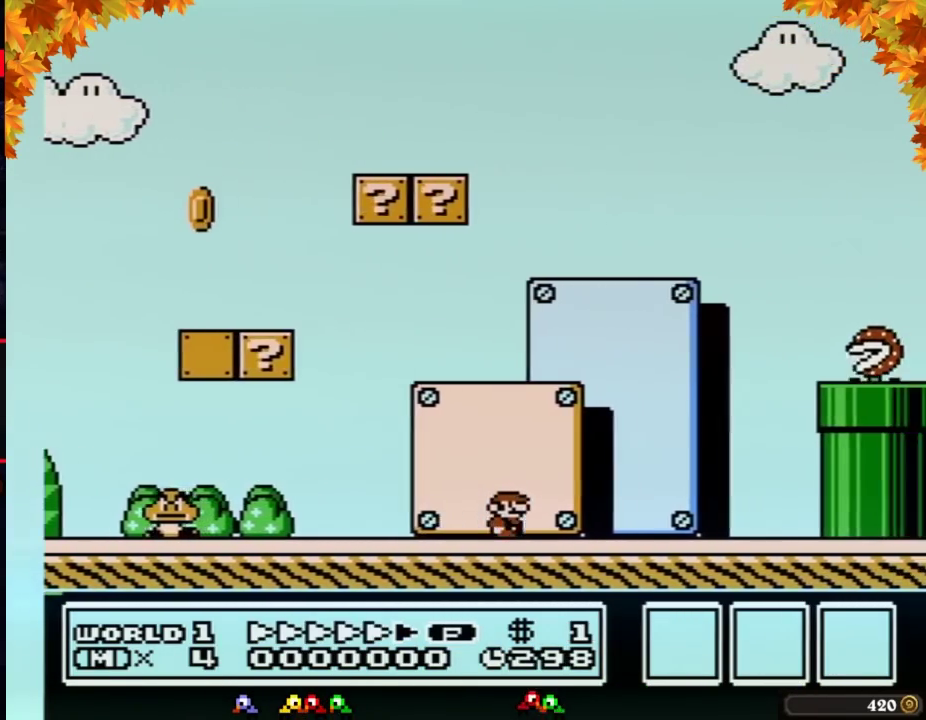
{"buttons": ["A", "B", "DPAD_RIGHT"], "events": [[267, "A", "down"], [267, "DPAD_LEFT", "down"], [267, "DPAD_RIGHT", "up"], [417, "DPAD_LEFT", "up"], [417, "DPAD_RIGHT", "down"]]}
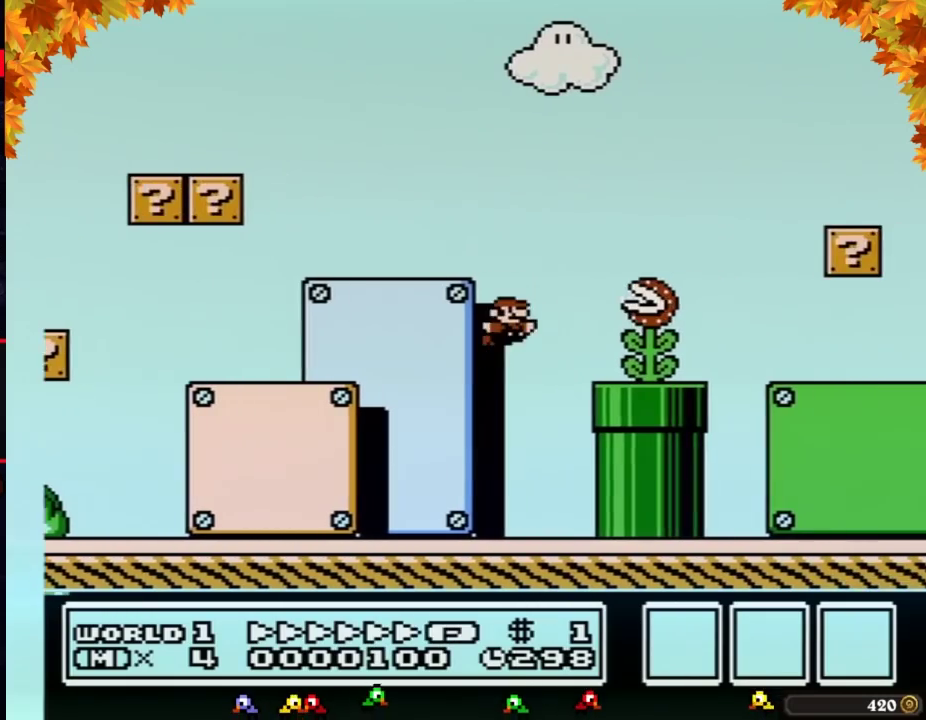
{"buttons": ["B", "DPAD_RIGHT"], "events": [[333, "A", "up"]]}
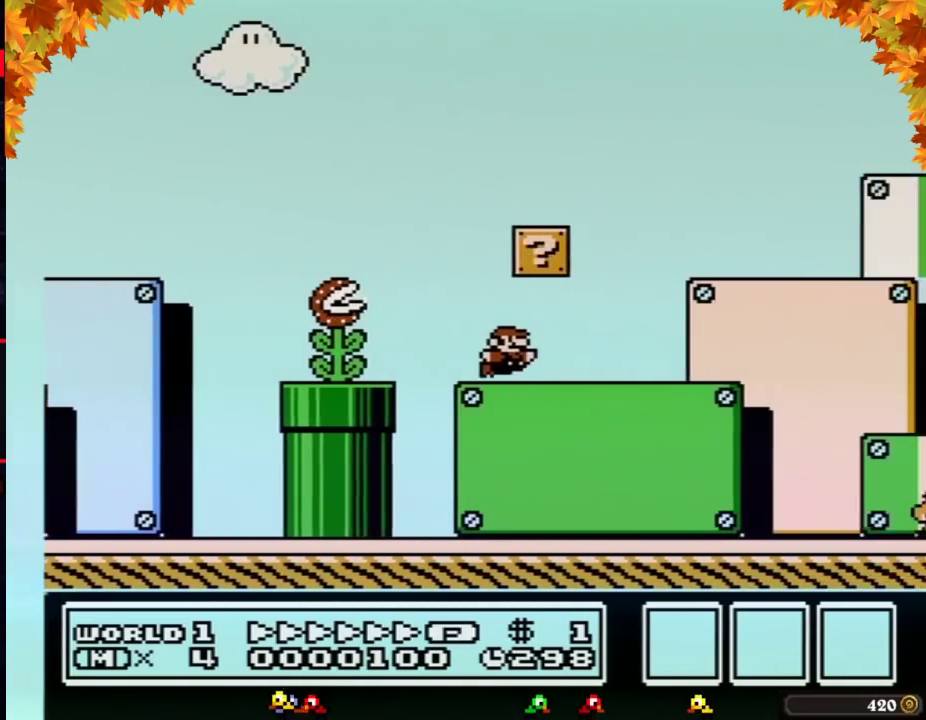
{"buttons": ["B", "DPAD_RIGHT"], "events": []}
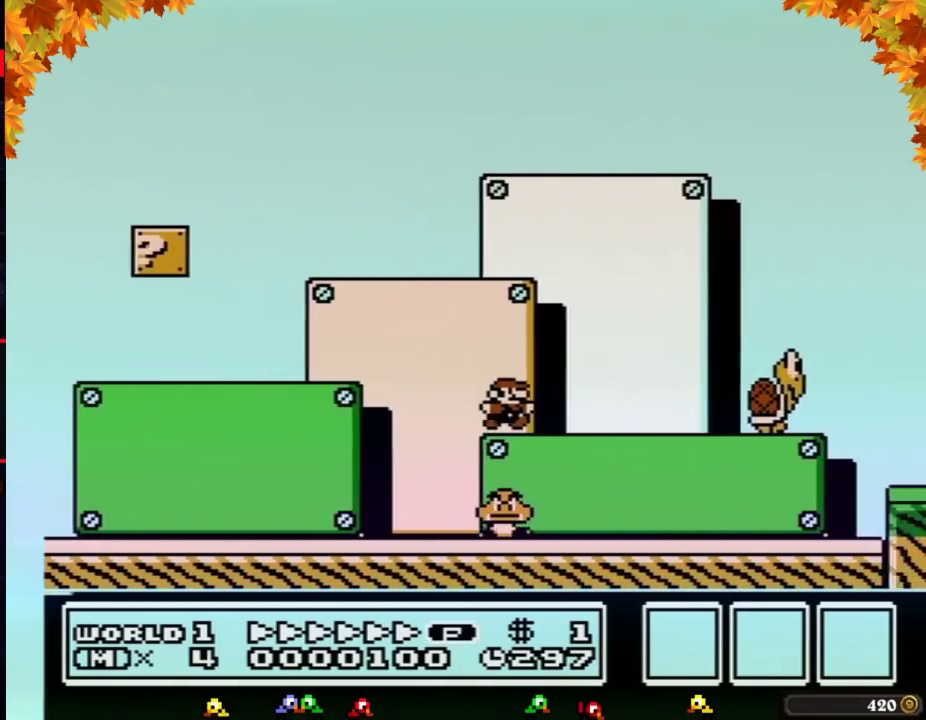
{"buttons": ["A", "B", "DPAD_RIGHT"], "events": [[417, "A", "down"]]}